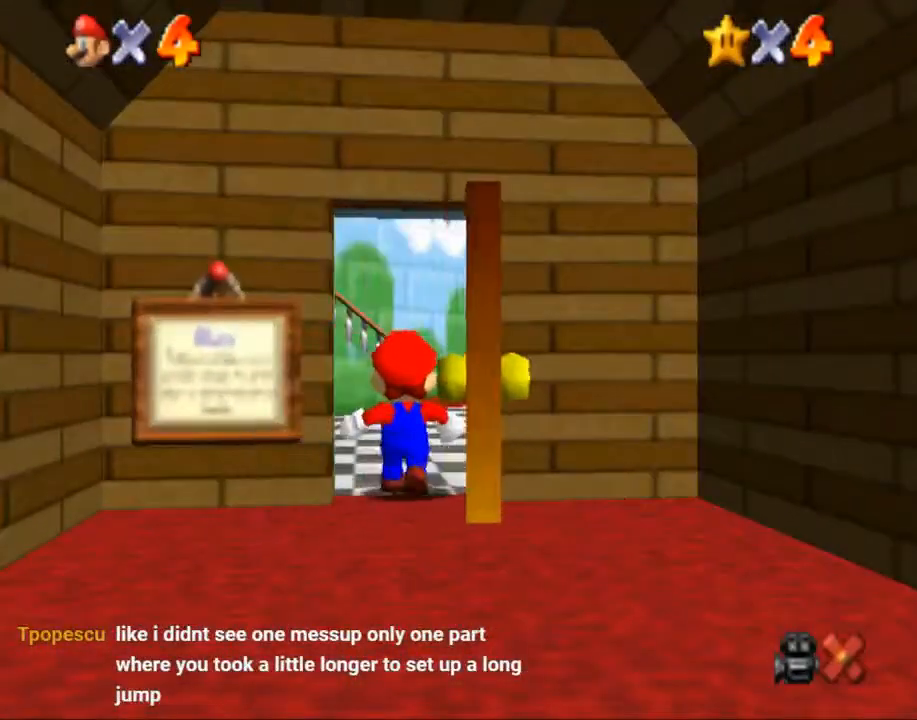
Gameplay with a controller (Nintendo layout); each line is a JSON object with the inputs held at the frame after it. "events" lists button and stick changes between this image and that frame as [ms after this image, input, new state], when the widget could be followed in between. Not read: A L1 L2 L3 R3.
{"buttons": [], "left_stick": "down-left", "right_stick": "center", "events": []}
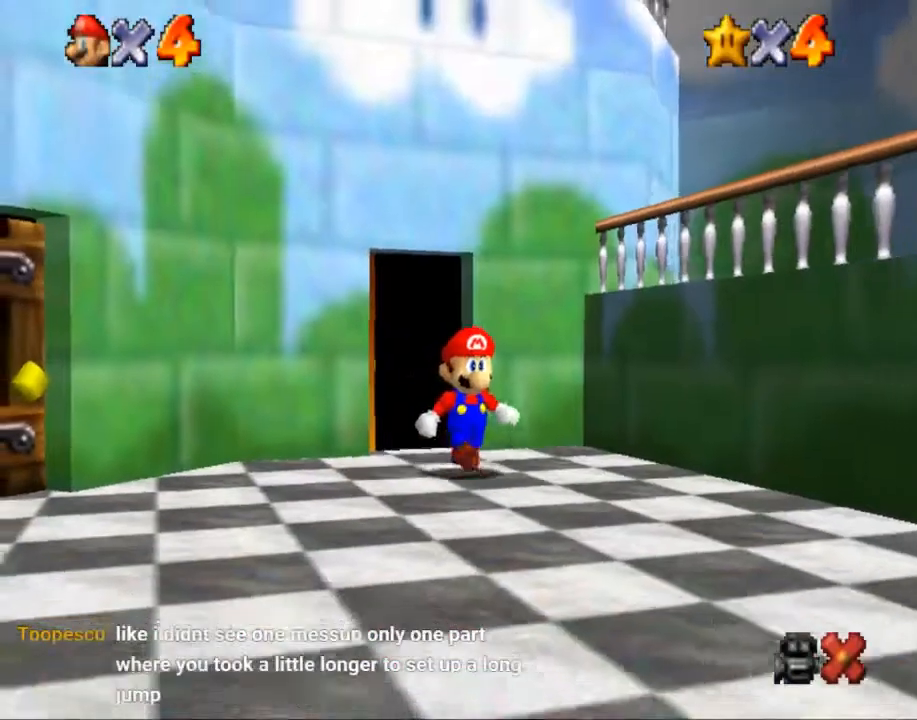
{"buttons": [], "left_stick": "down-left", "right_stick": "center", "events": []}
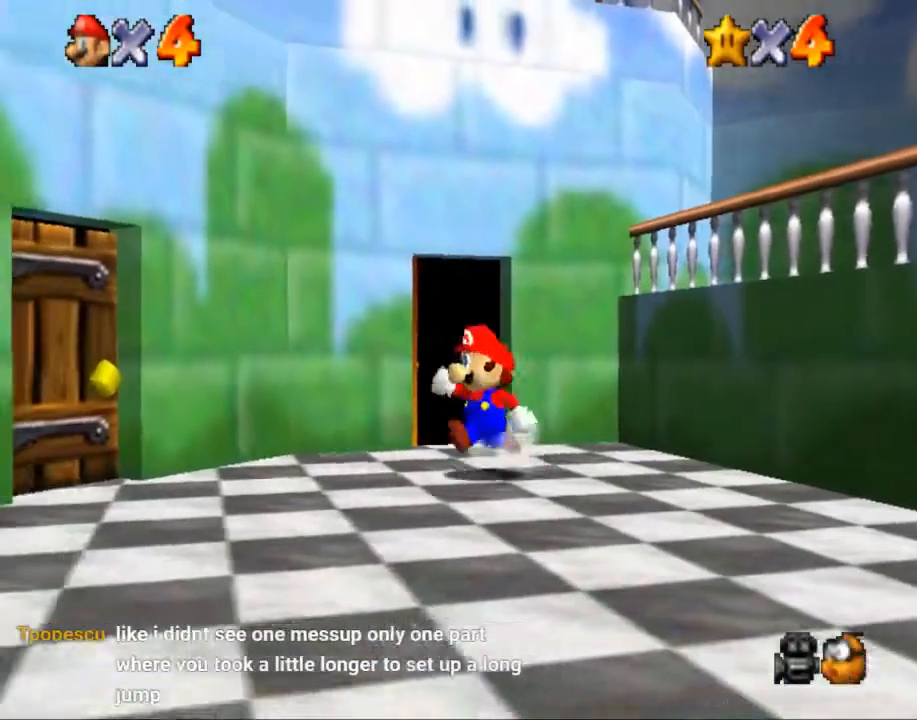
{"buttons": [], "left_stick": "left", "right_stick": "center", "events": [[66, "B", "down"], [267, "B", "up"], [400, "left_stick", "left"]]}
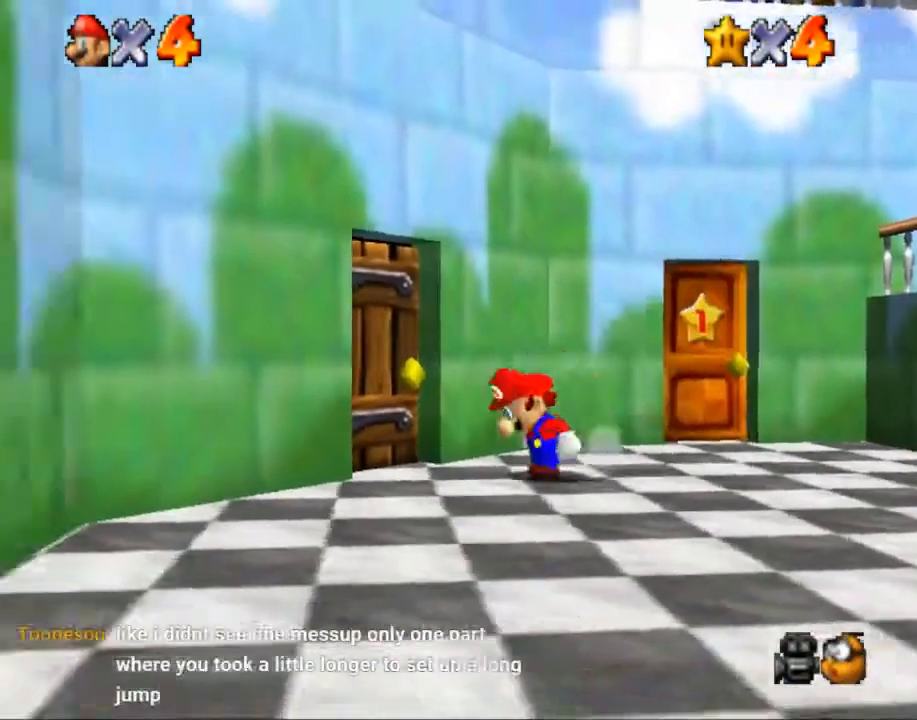
{"buttons": [], "left_stick": "up", "right_stick": "center", "events": [[267, "left_stick", "up-left"], [501, "left_stick", "up"]]}
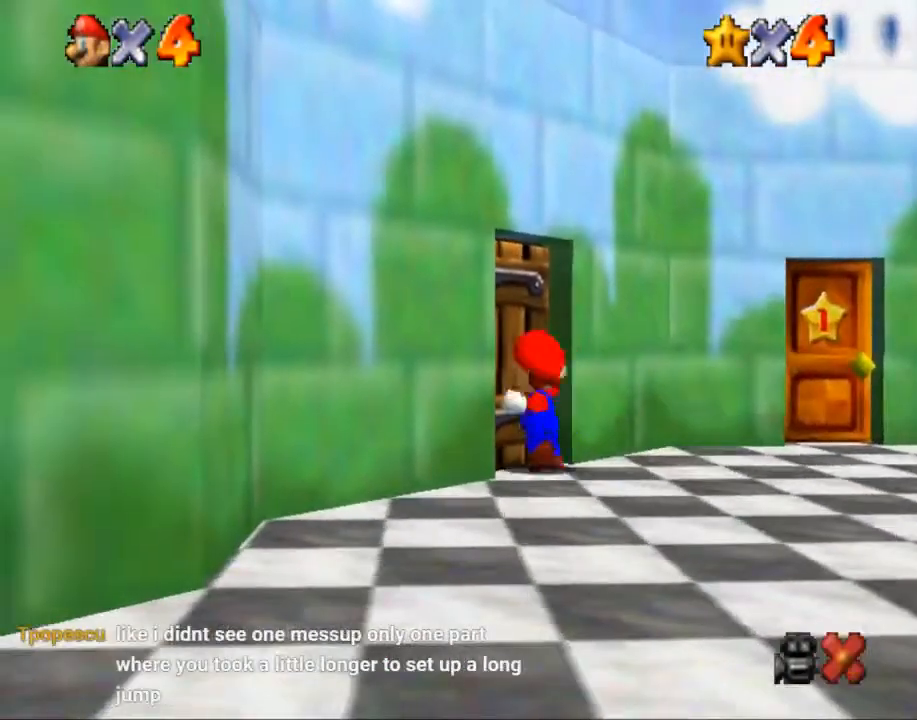
{"buttons": [], "left_stick": "up-left", "right_stick": "center", "events": [[333, "left_stick", "up-left"]]}
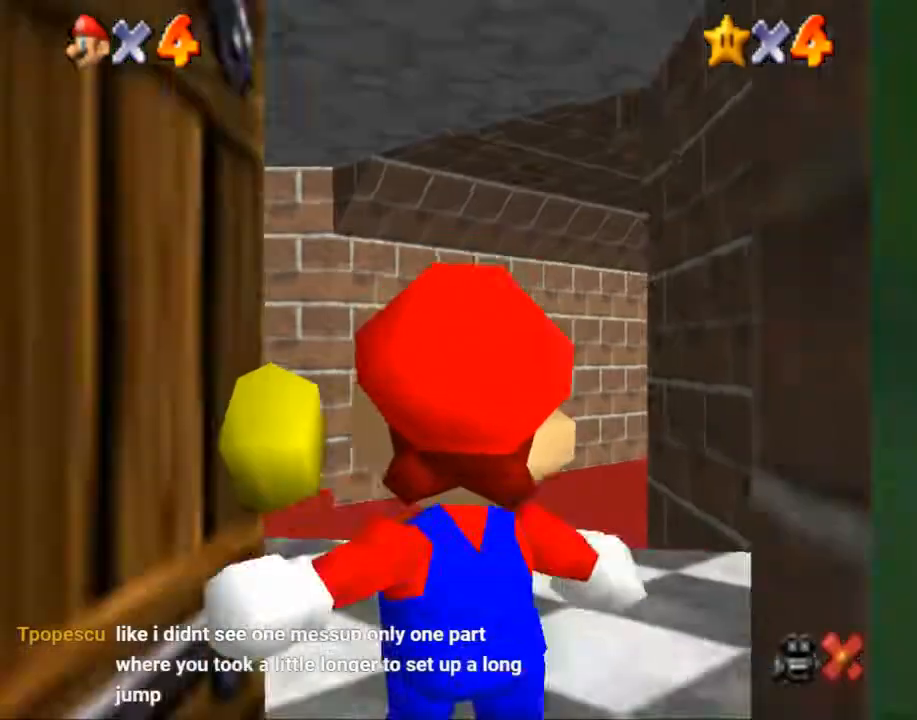
{"buttons": [], "left_stick": "up-left", "right_stick": "center", "events": []}
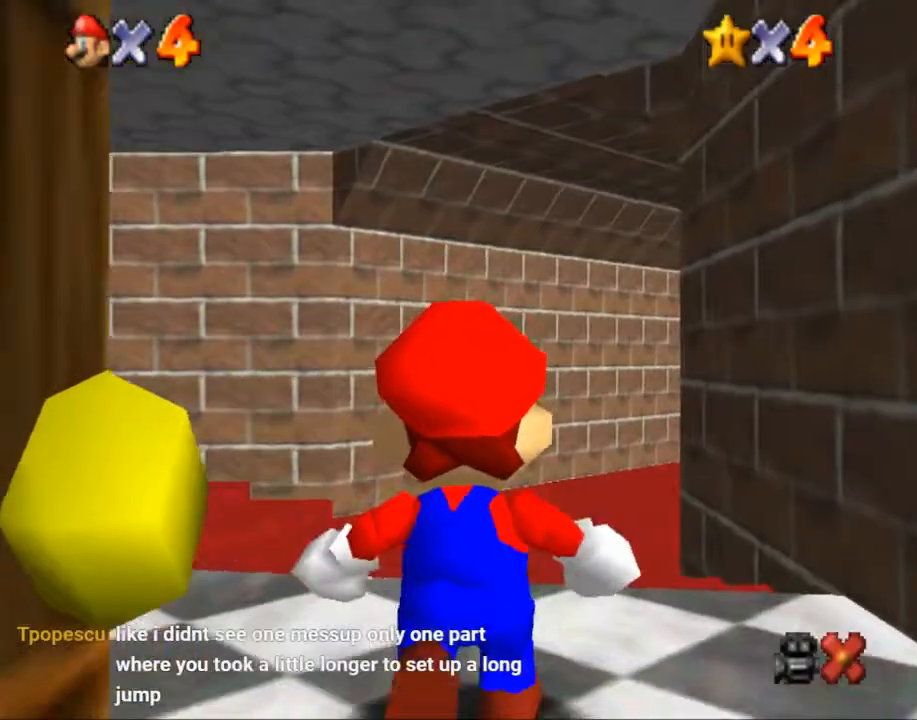
{"buttons": [], "left_stick": "up-left", "right_stick": "center", "events": []}
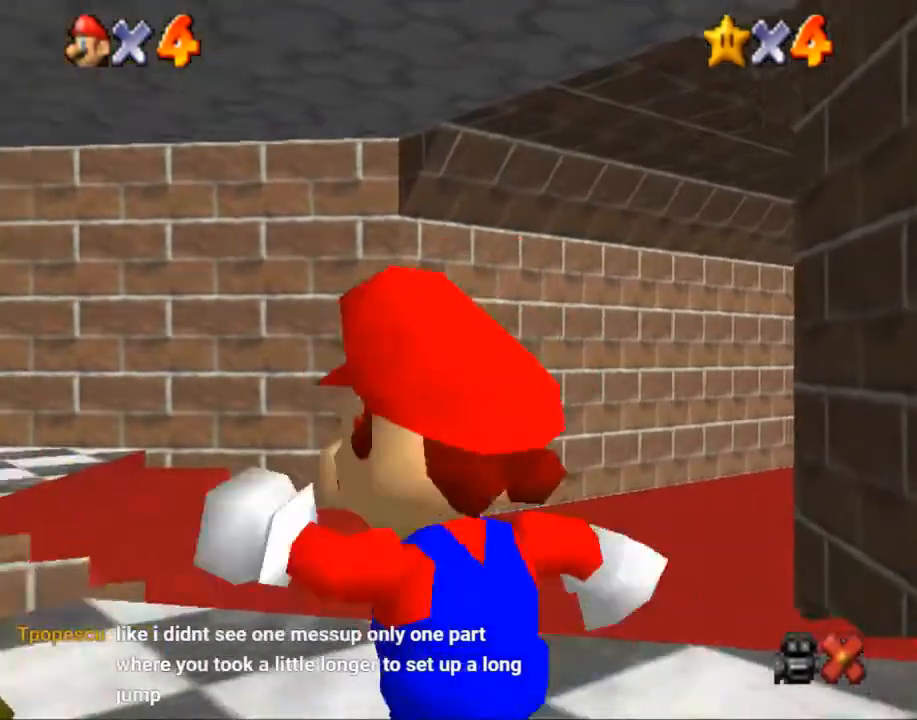
{"buttons": [], "left_stick": "up-left", "right_stick": "center", "events": []}
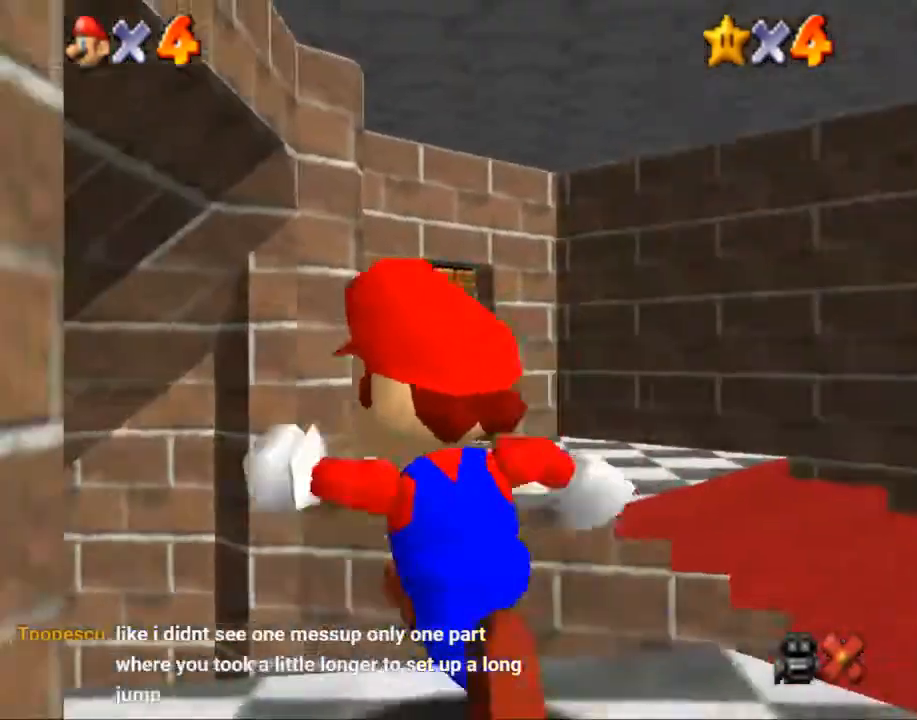
{"buttons": [], "left_stick": "up-left", "right_stick": "center", "events": []}
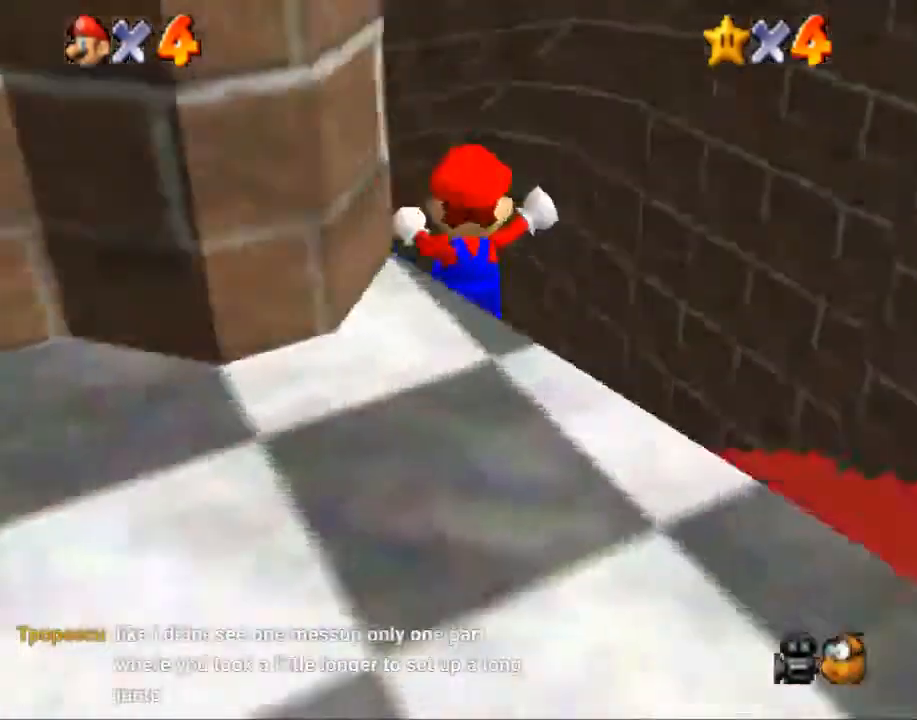
{"buttons": [], "left_stick": "up-left", "right_stick": "center", "events": [[100, "B", "down"], [267, "B", "up"]]}
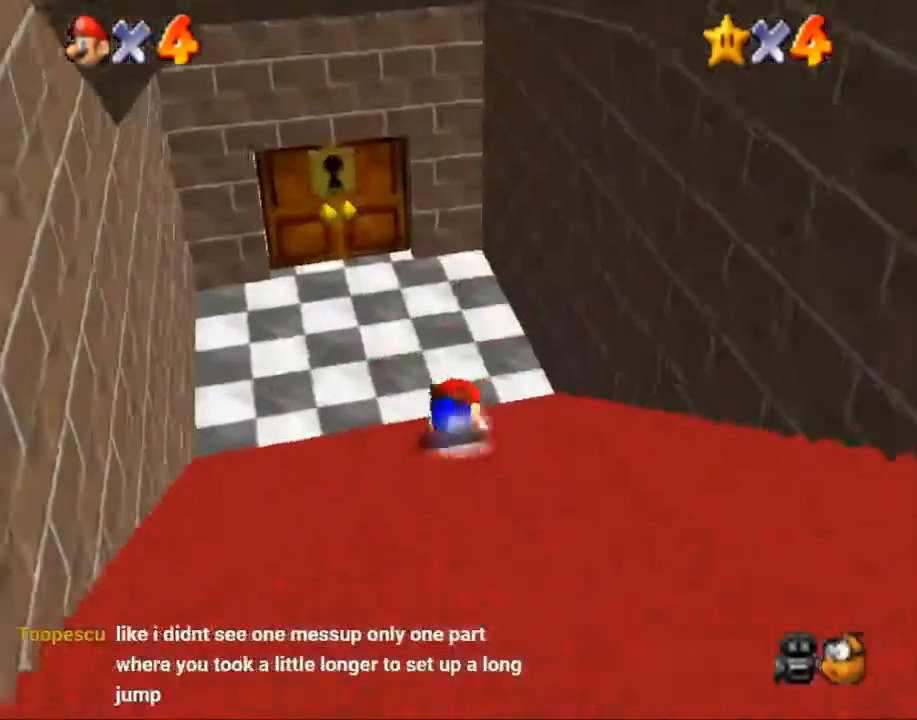
{"buttons": [], "left_stick": "up", "right_stick": "center", "events": [[433, "left_stick", "up"]]}
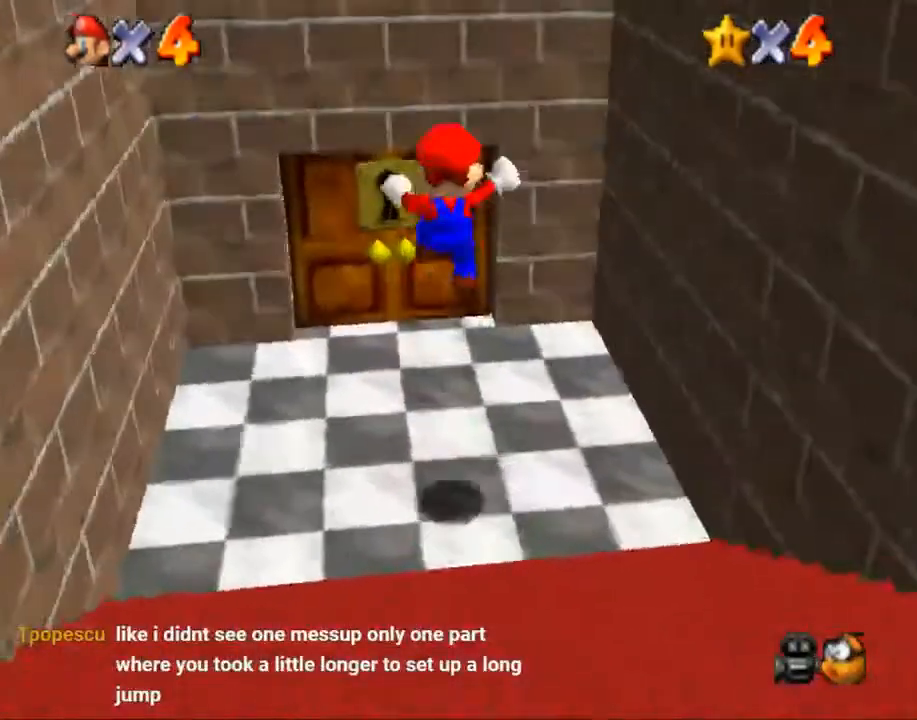
{"buttons": [], "left_stick": "up", "right_stick": "center", "events": []}
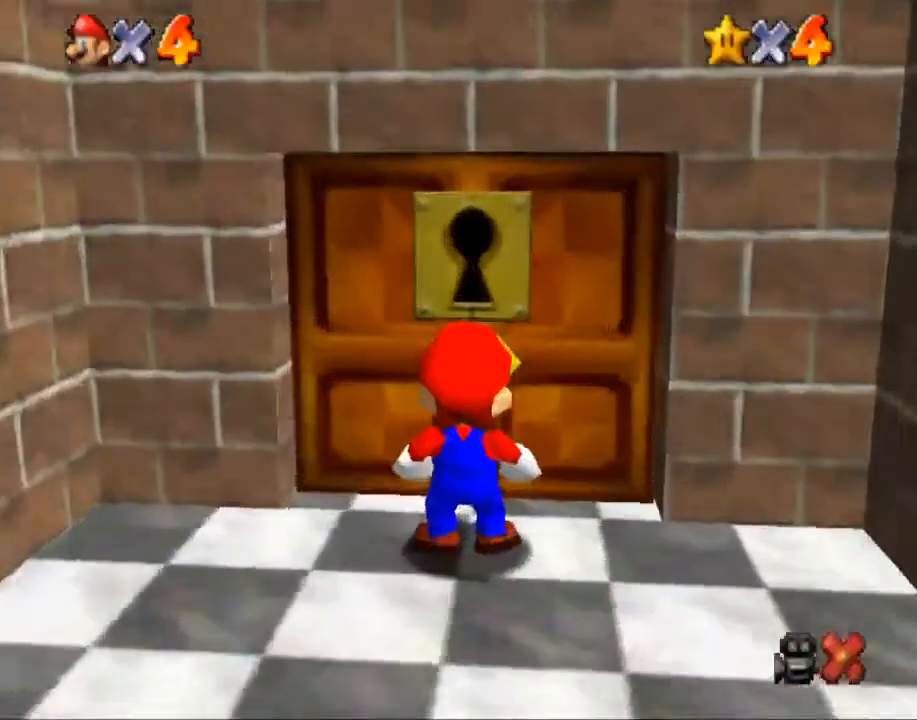
{"buttons": [], "left_stick": "center", "right_stick": "center", "events": [[267, "left_stick", "center"]]}
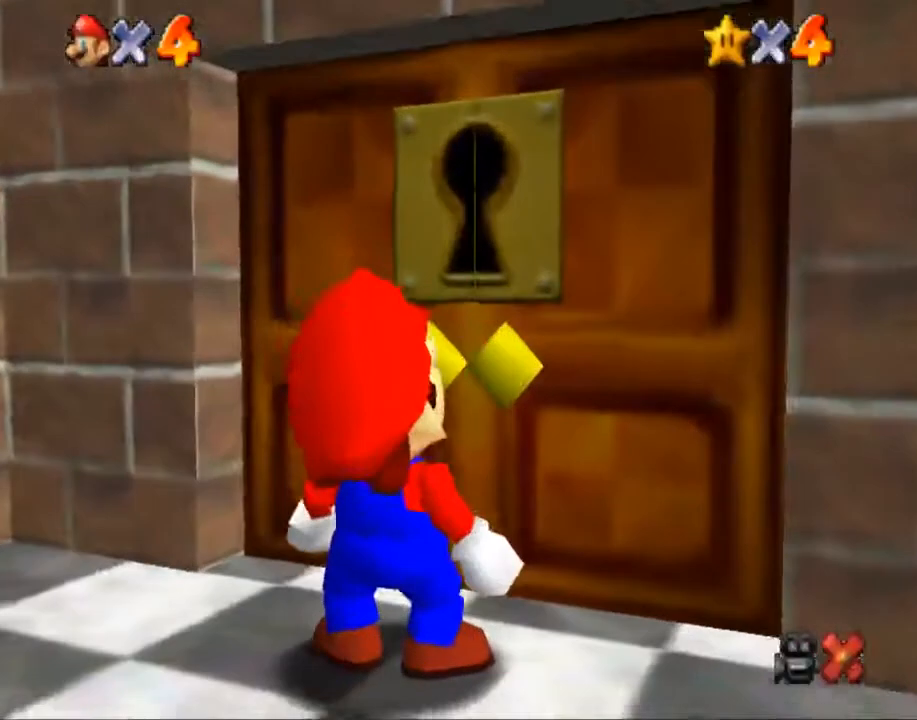
{"buttons": [], "left_stick": "center", "right_stick": "center", "events": []}
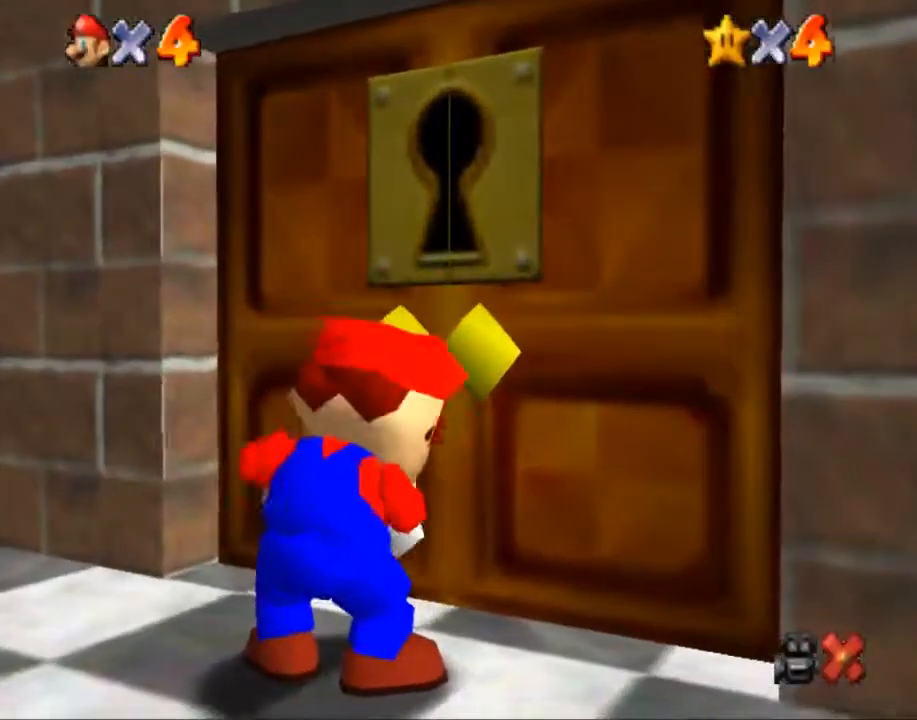
{"buttons": [], "left_stick": "center", "right_stick": "center", "events": []}
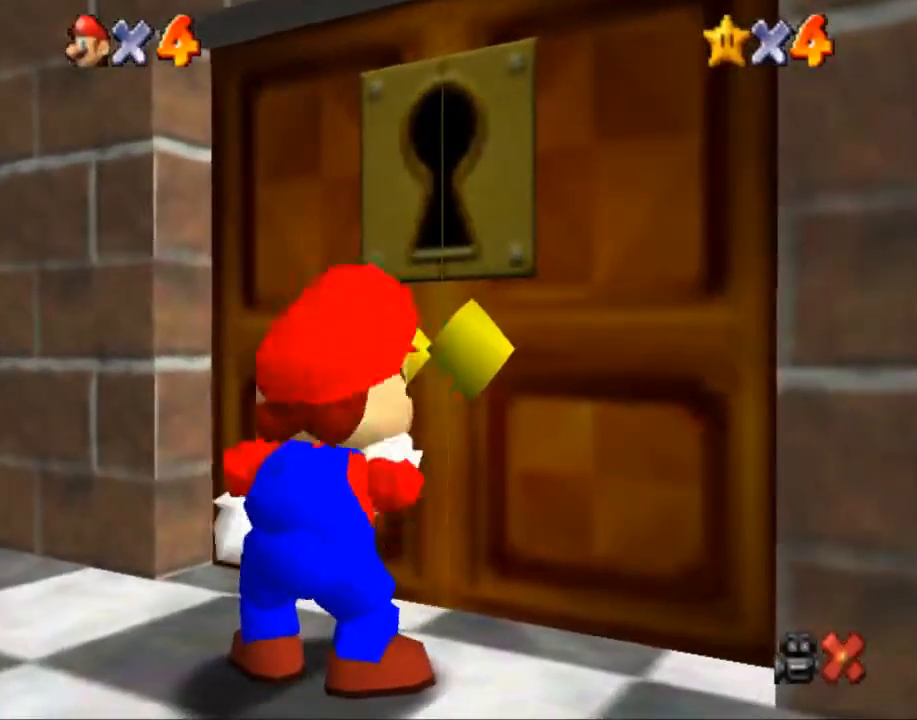
{"buttons": [], "left_stick": "center", "right_stick": "center", "events": []}
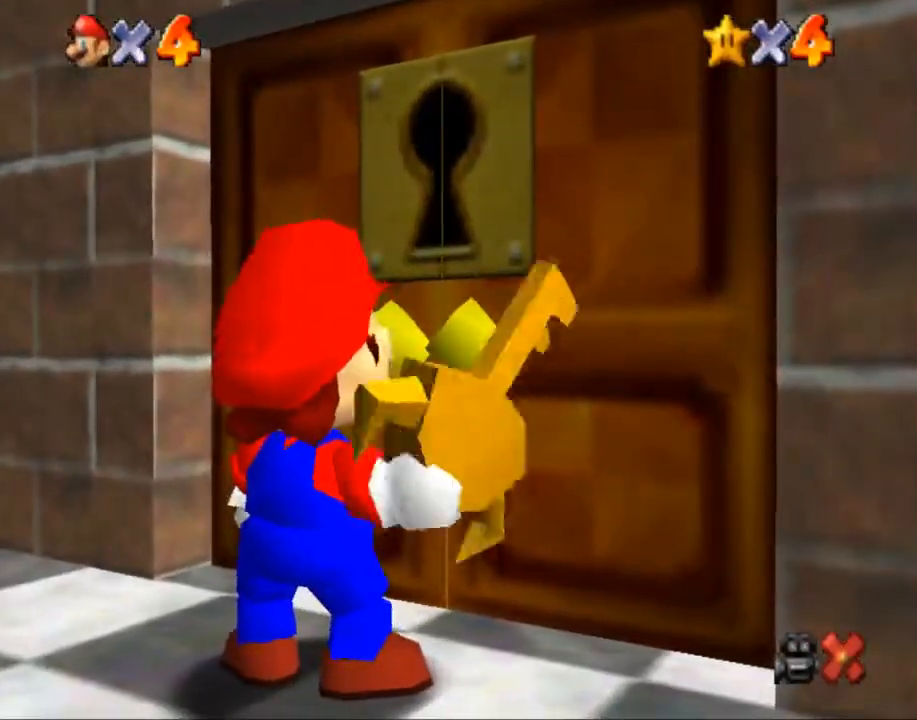
{"buttons": [], "left_stick": "center", "right_stick": "center", "events": [[100, "left_stick", "up-right"], [433, "left_stick", "center"]]}
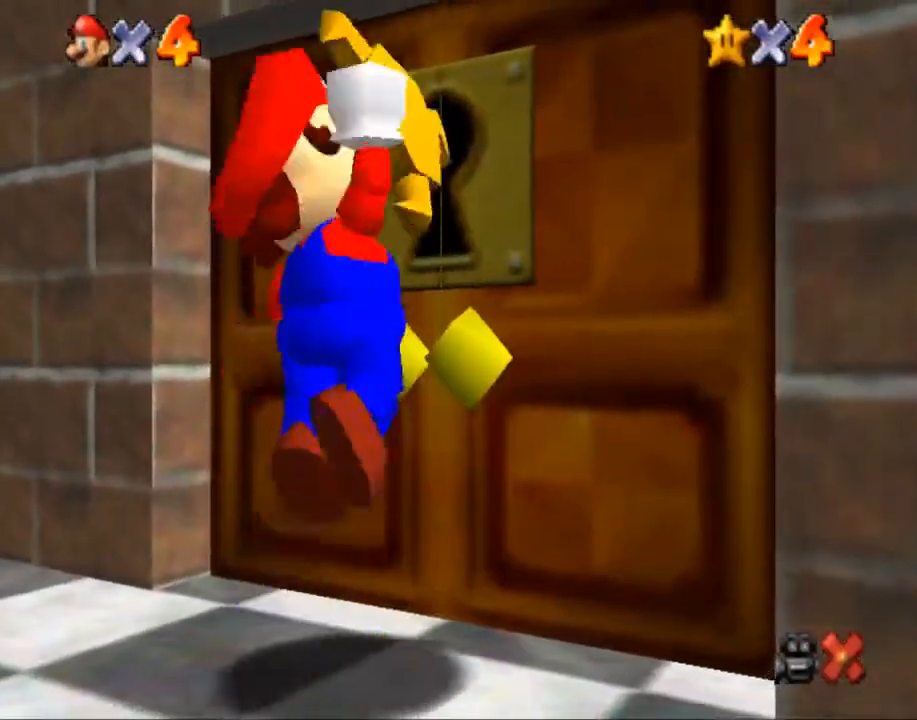
{"buttons": [], "left_stick": "center", "right_stick": "center", "events": []}
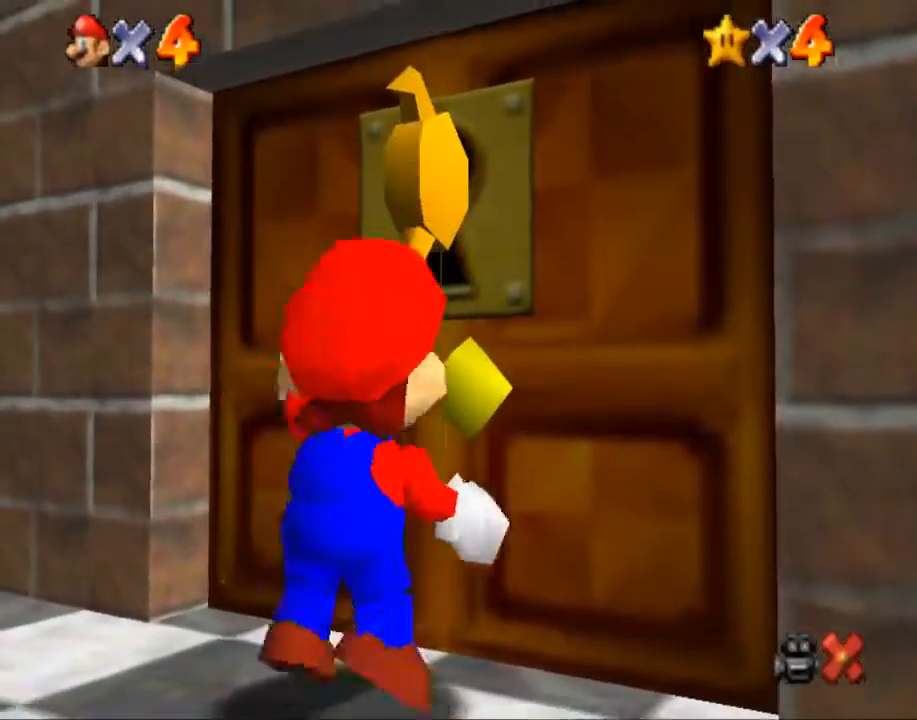
{"buttons": [], "left_stick": "center", "right_stick": "center", "events": []}
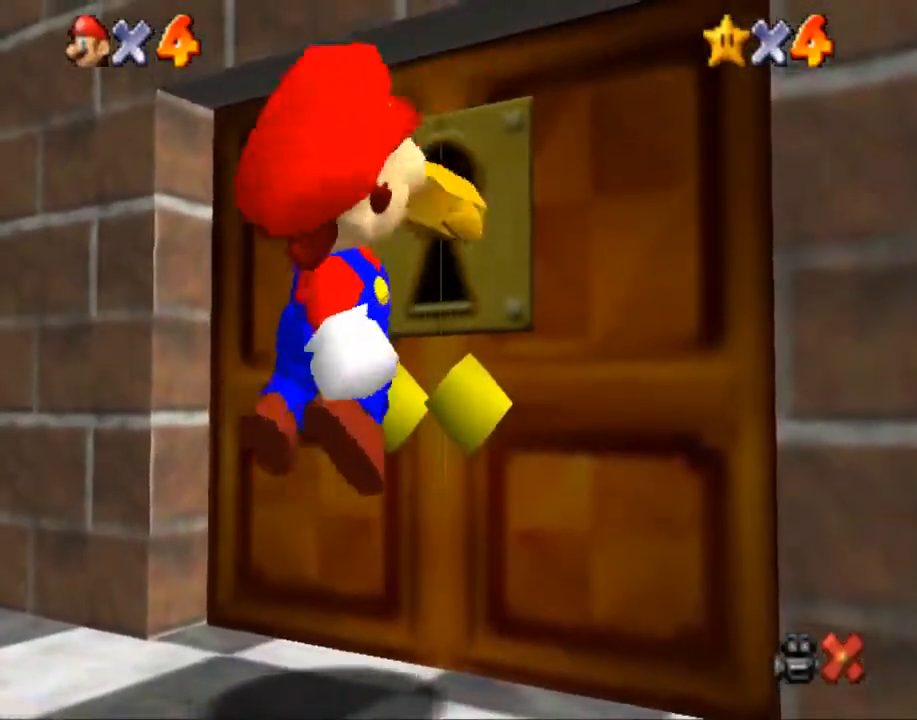
{"buttons": [], "left_stick": "center", "right_stick": "center", "events": []}
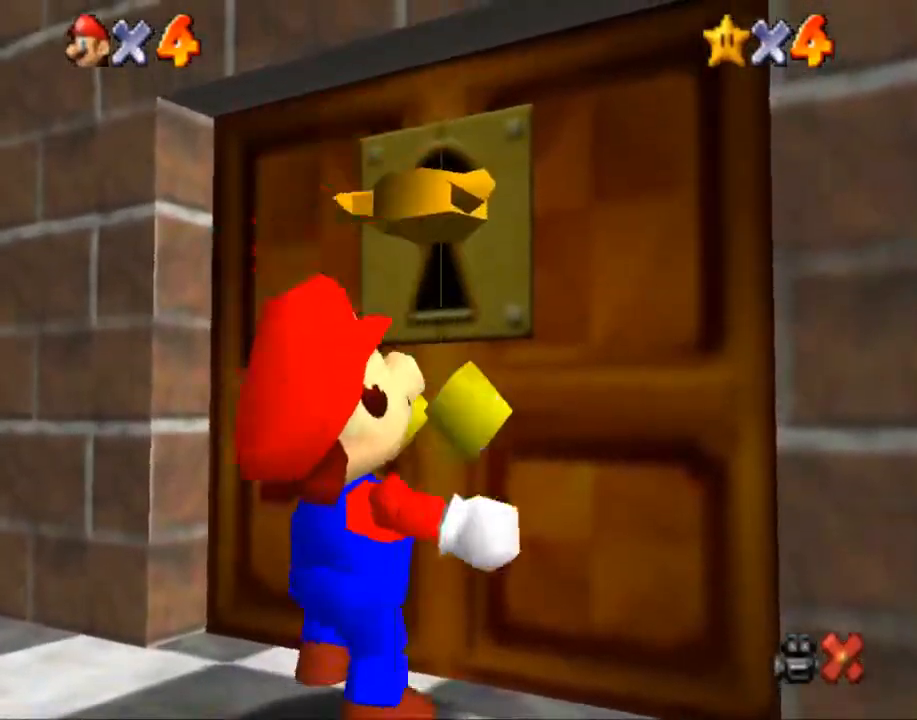
{"buttons": [], "left_stick": "center", "right_stick": "center", "events": []}
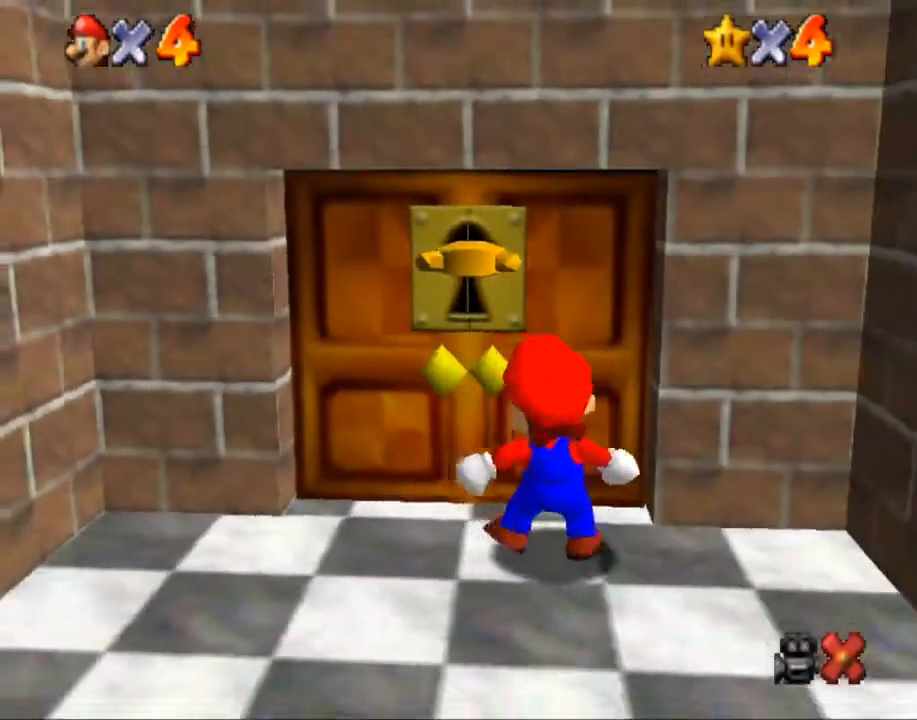
{"buttons": [], "left_stick": "center", "right_stick": "center", "events": []}
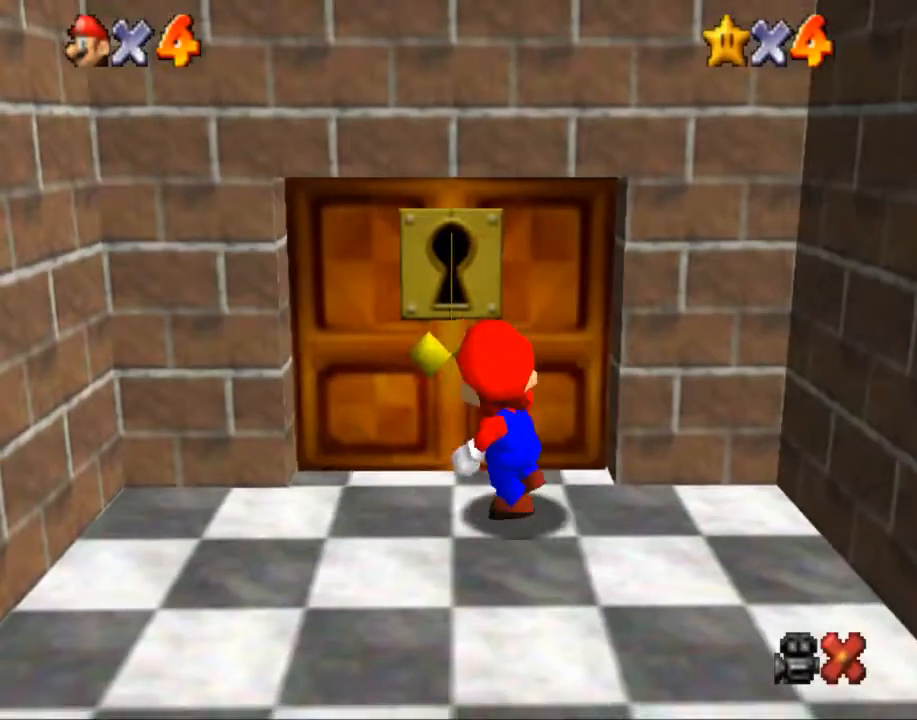
{"buttons": [], "left_stick": "up-right", "right_stick": "center", "events": [[167, "left_stick", "up-right"]]}
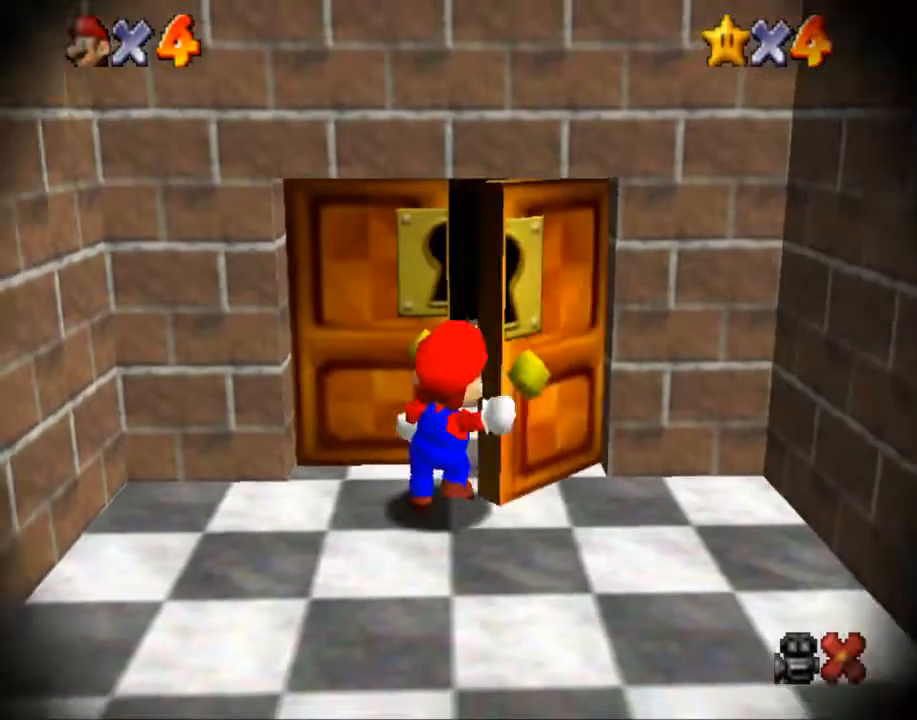
{"buttons": [], "left_stick": "up-right", "right_stick": "center", "events": []}
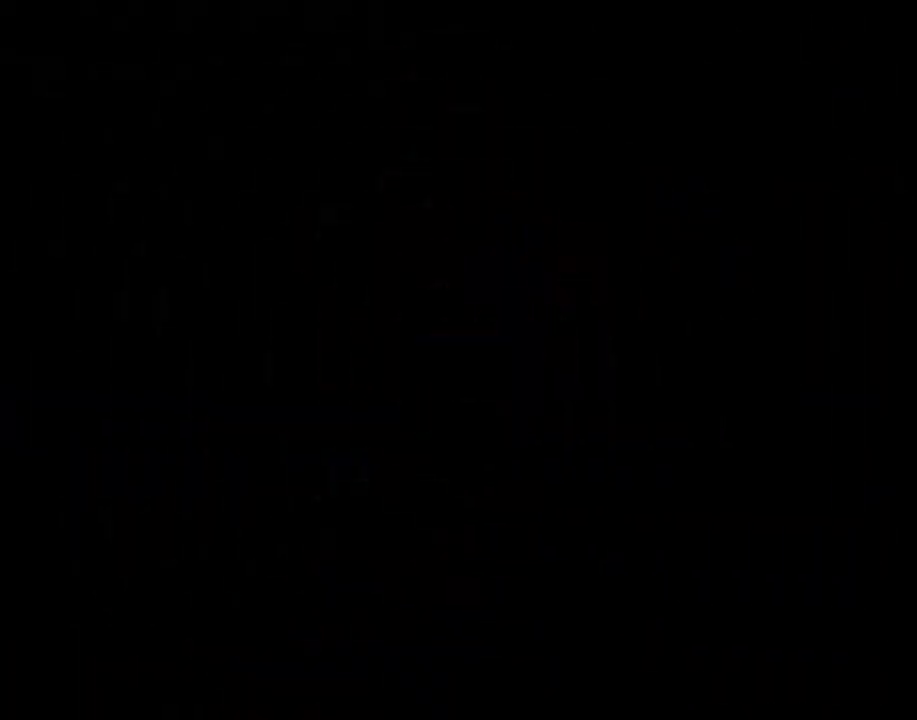
{"buttons": [], "left_stick": "up-right", "right_stick": "center", "events": []}
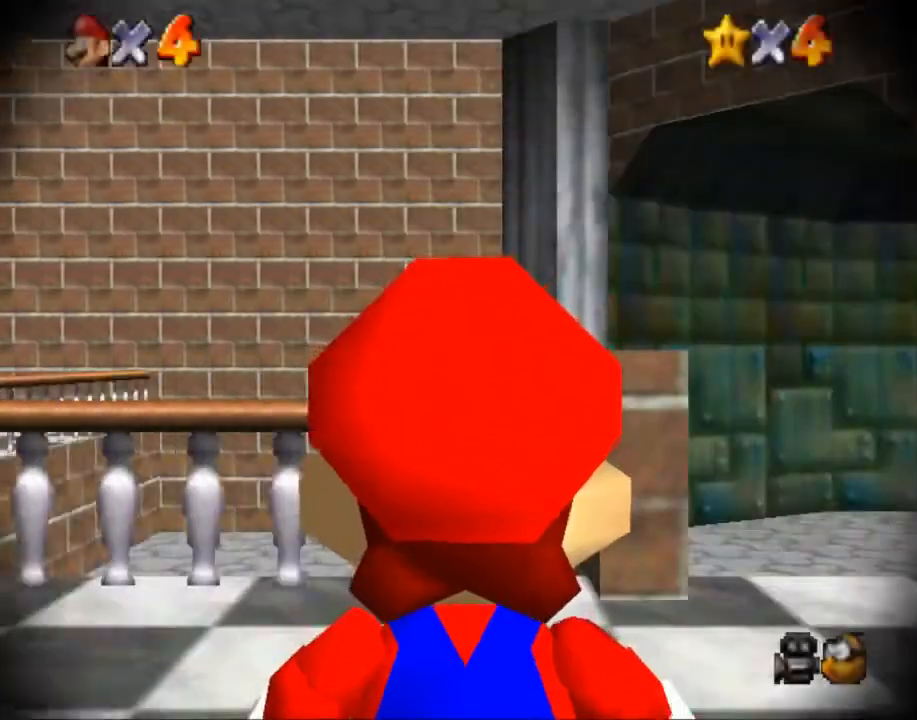
{"buttons": [], "left_stick": "up-right", "right_stick": "center", "events": []}
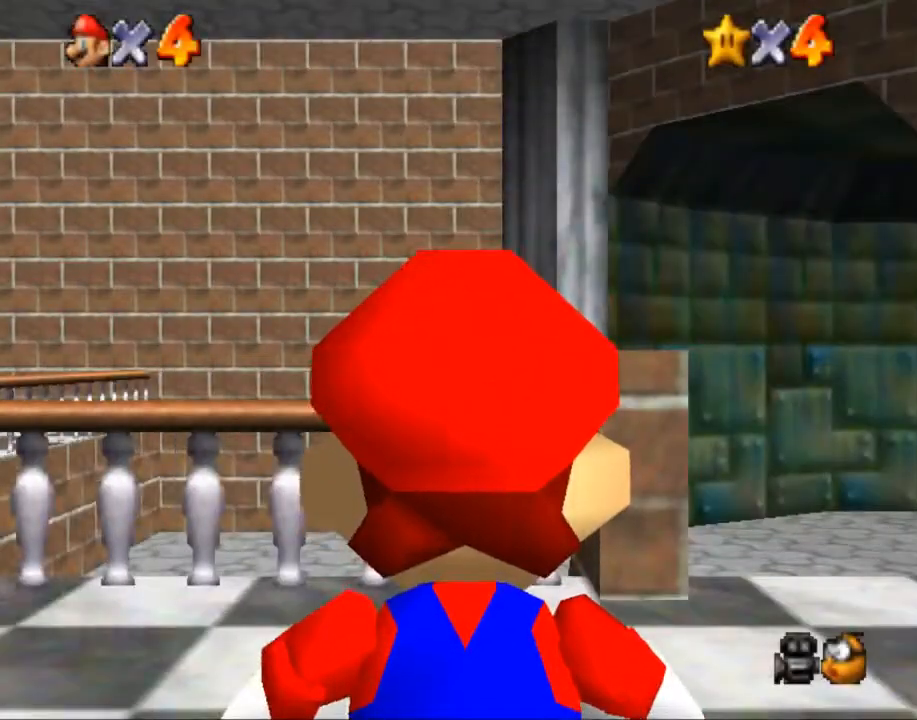
{"buttons": [], "left_stick": "up-right", "right_stick": "center", "events": []}
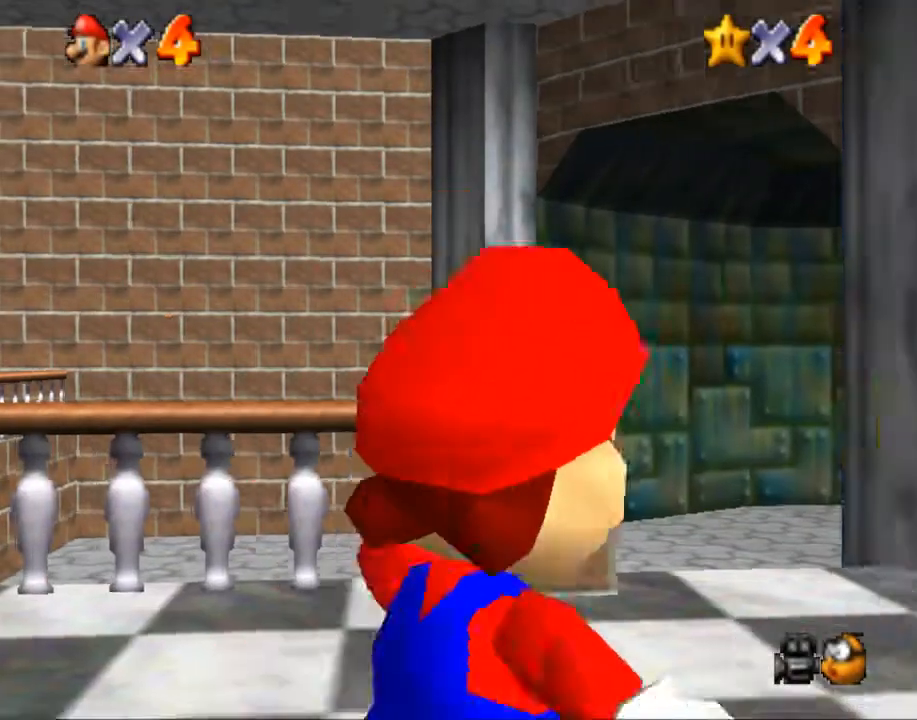
{"buttons": [], "left_stick": "up", "right_stick": "center", "events": [[234, "left_stick", "up"]]}
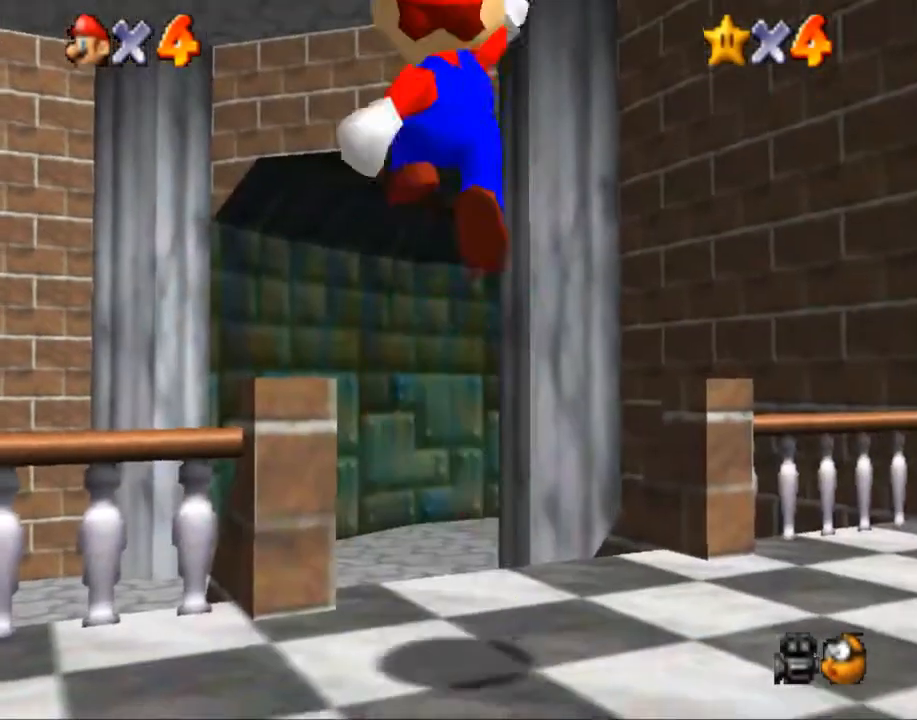
{"buttons": ["B"], "left_stick": "up", "right_stick": "center", "events": [[200, "left_stick", "up-left"], [367, "left_stick", "up"], [500, "B", "down"]]}
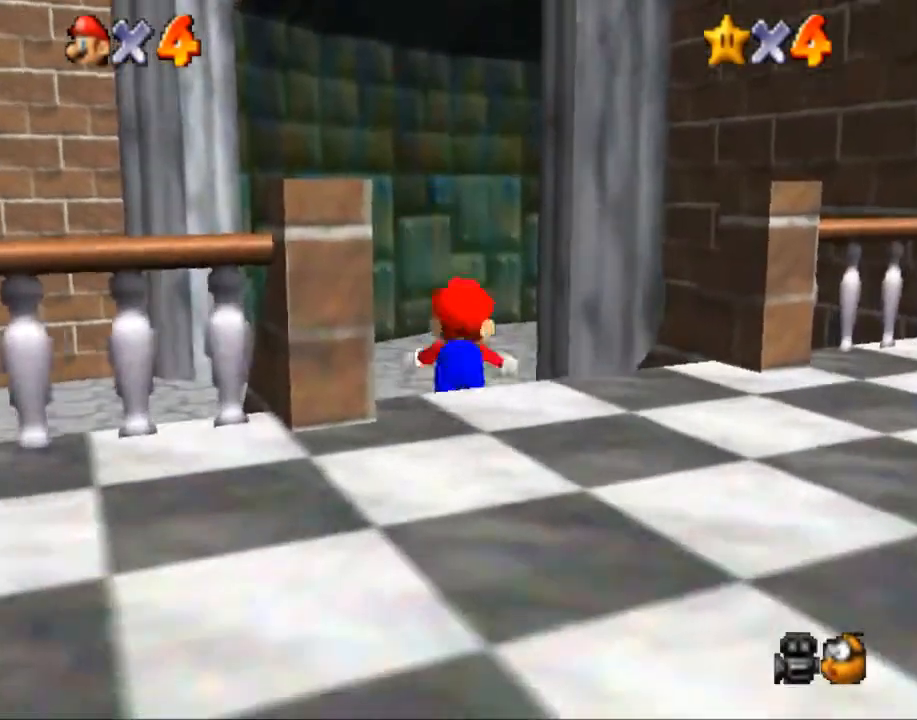
{"buttons": [], "left_stick": "up-right", "right_stick": "center", "events": [[100, "left_stick", "up-left"], [200, "B", "up"], [267, "left_stick", "up-right"]]}